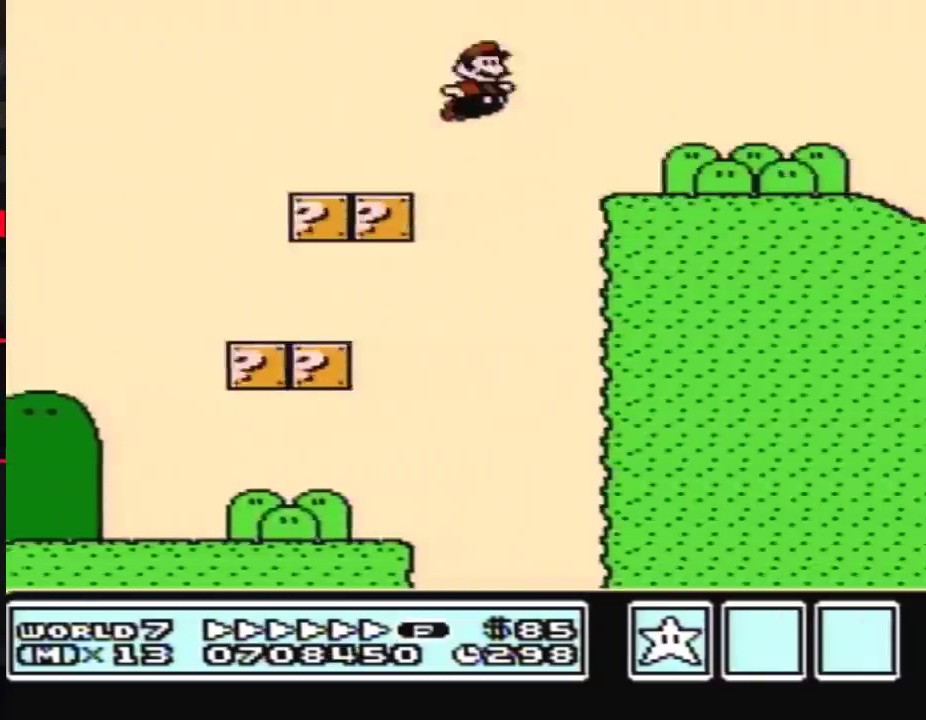
Gameplay with a controller (Nintendo layout); each line is a JSON object with the inputs held at the frame after it. "events" lists button and stick changes between this image and that frame as [ms after this image, input, new state], when the widget could be followed in between. Not read: L3 R3.
{"buttons": ["A", "B", "DPAD_RIGHT"], "events": []}
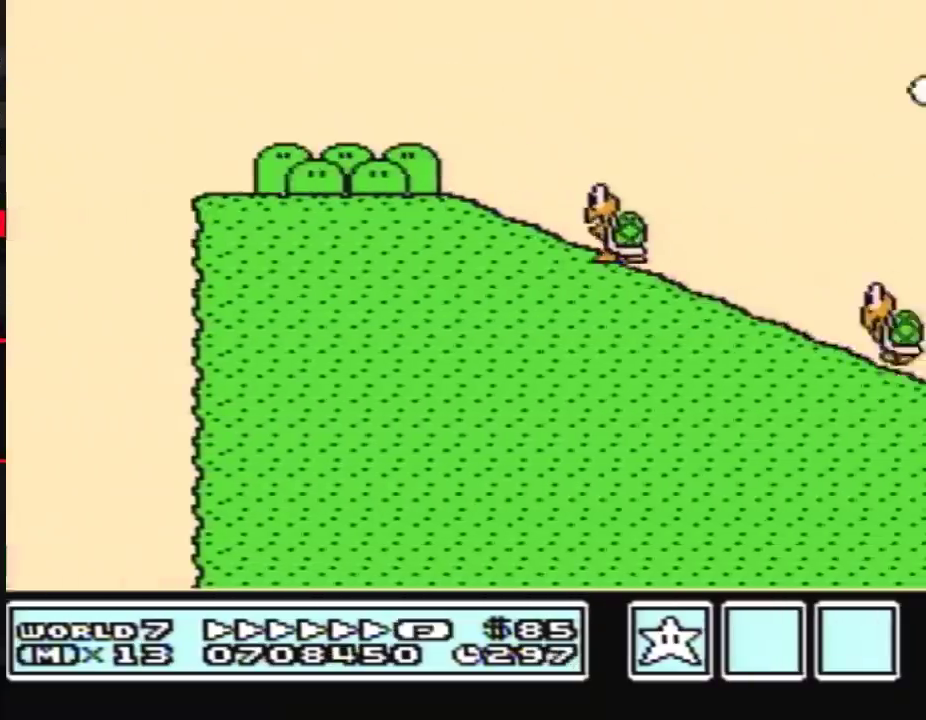
{"buttons": ["A", "B", "DPAD_RIGHT"], "events": []}
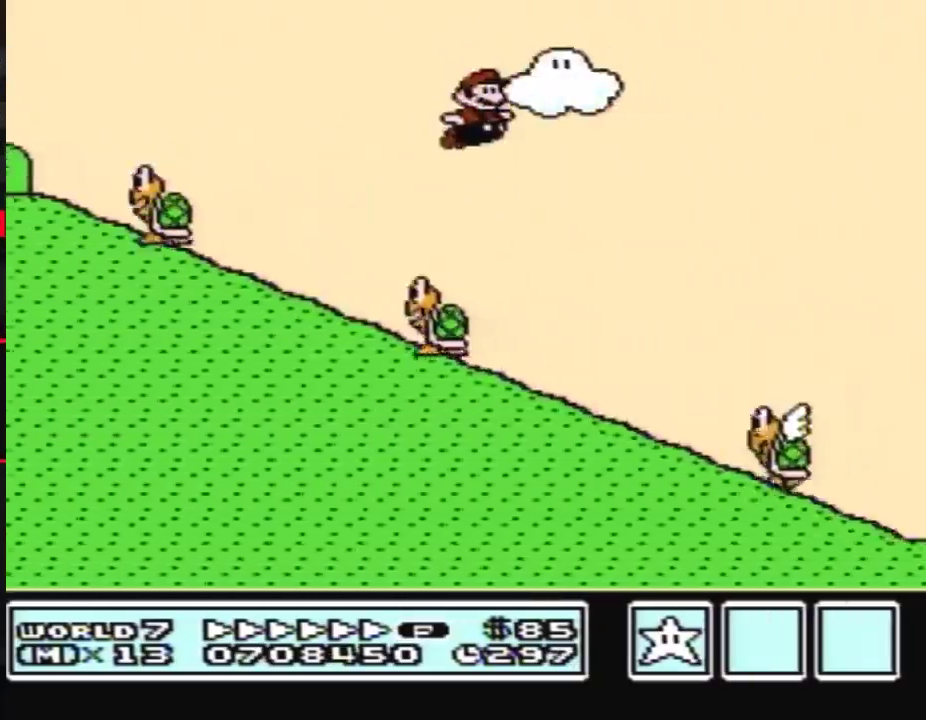
{"buttons": ["A", "B", "DPAD_RIGHT"], "events": []}
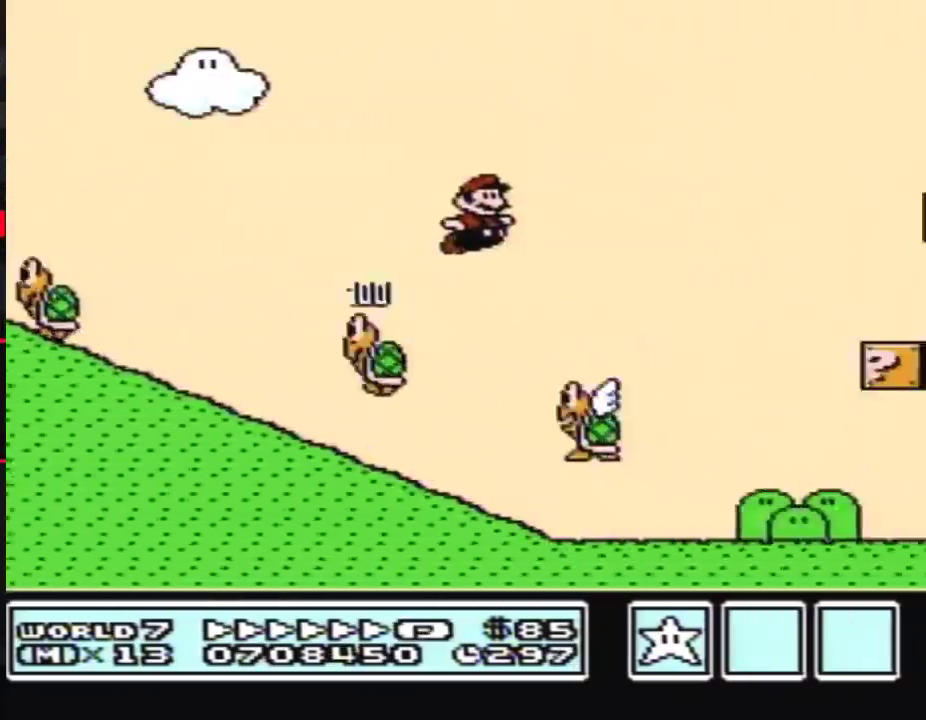
{"buttons": ["B", "DPAD_RIGHT"], "events": [[250, "A", "up"]]}
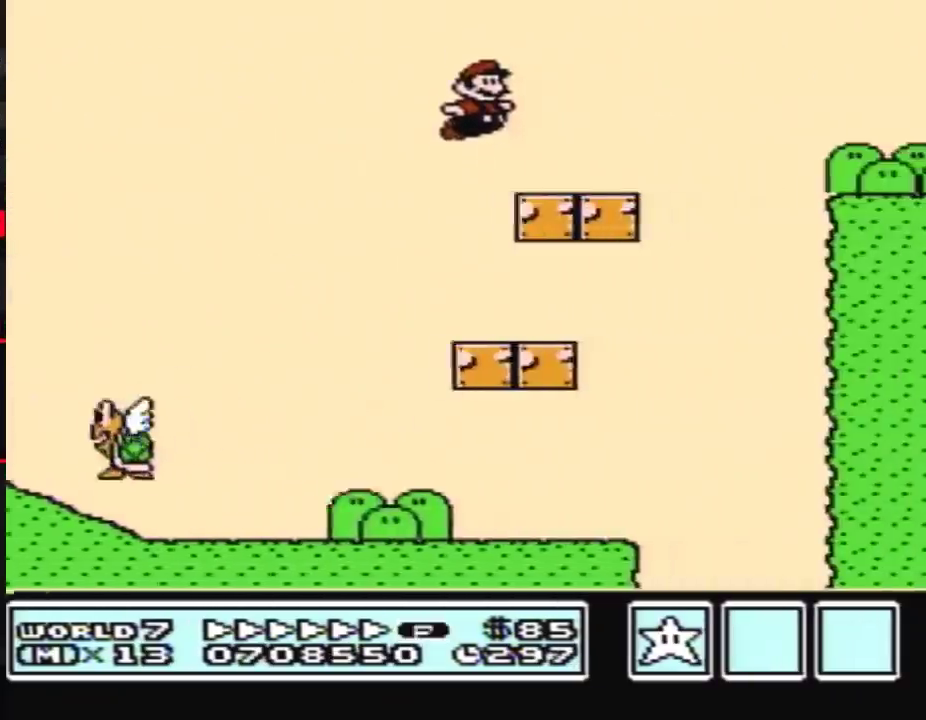
{"buttons": ["A", "B", "DPAD_RIGHT"], "events": [[217, "A", "down"]]}
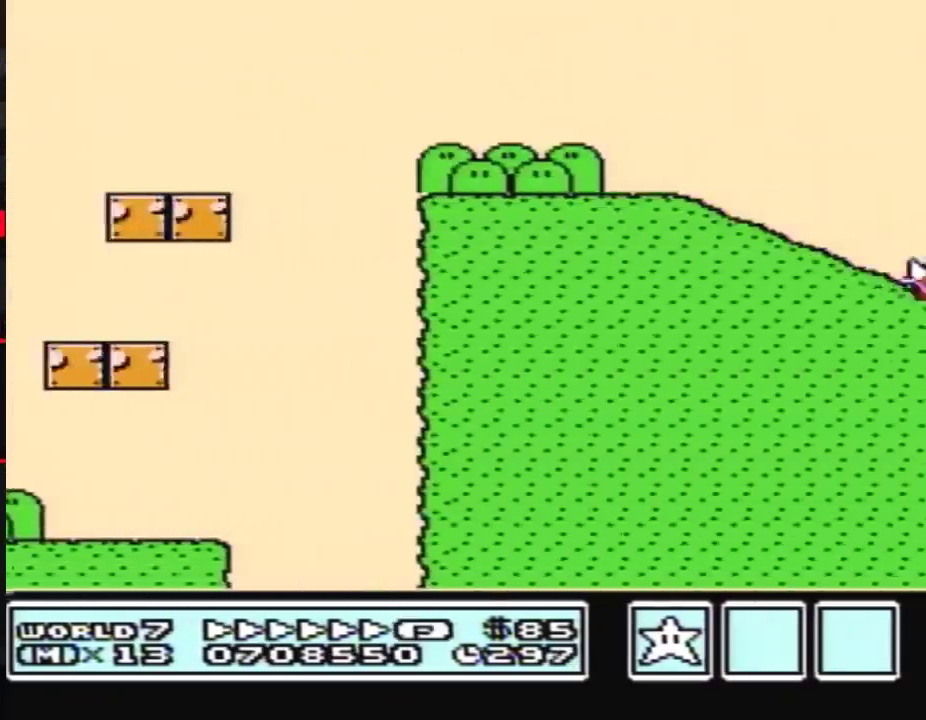
{"buttons": ["A", "B", "DPAD_RIGHT"], "events": []}
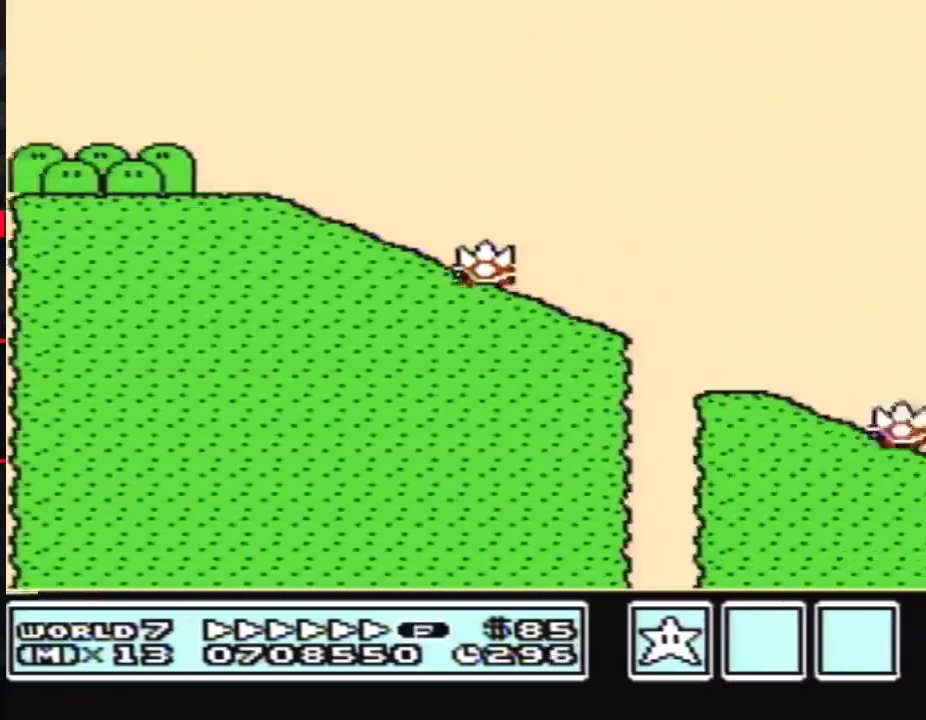
{"buttons": ["A", "B", "DPAD_RIGHT"], "events": []}
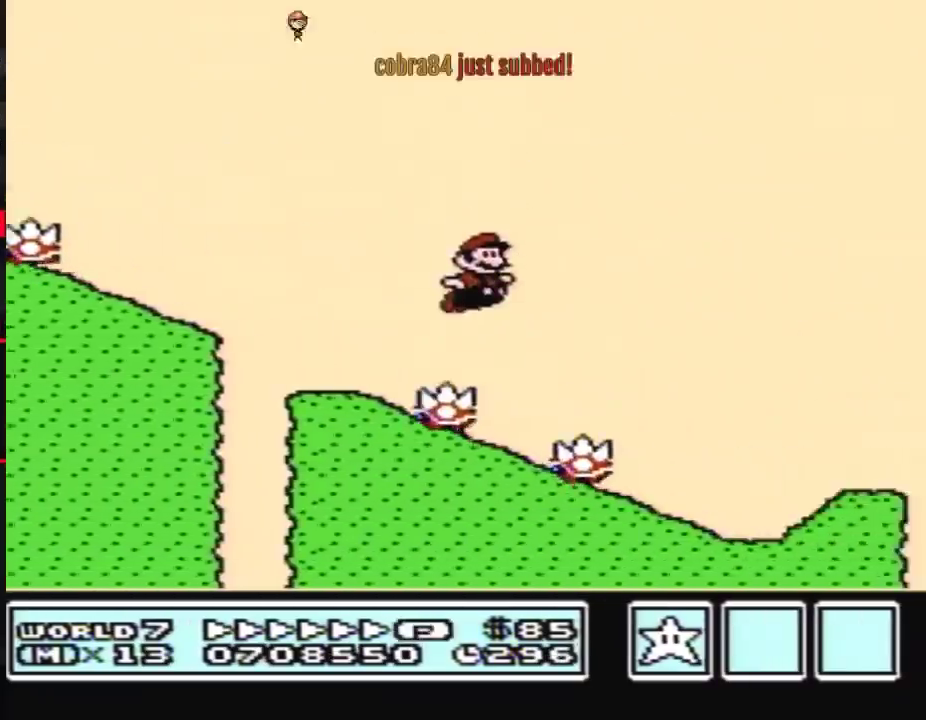
{"buttons": ["A", "B", "DPAD_RIGHT"], "events": [[183, "A", "up"], [400, "A", "down"]]}
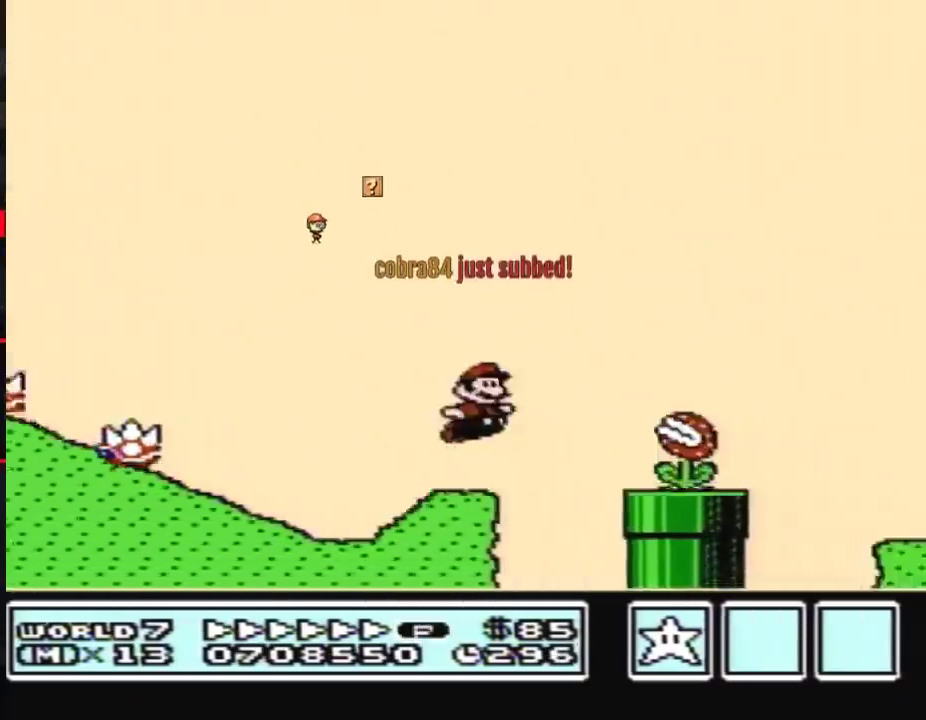
{"buttons": ["B", "DPAD_RIGHT"], "events": [[133, "A", "up"]]}
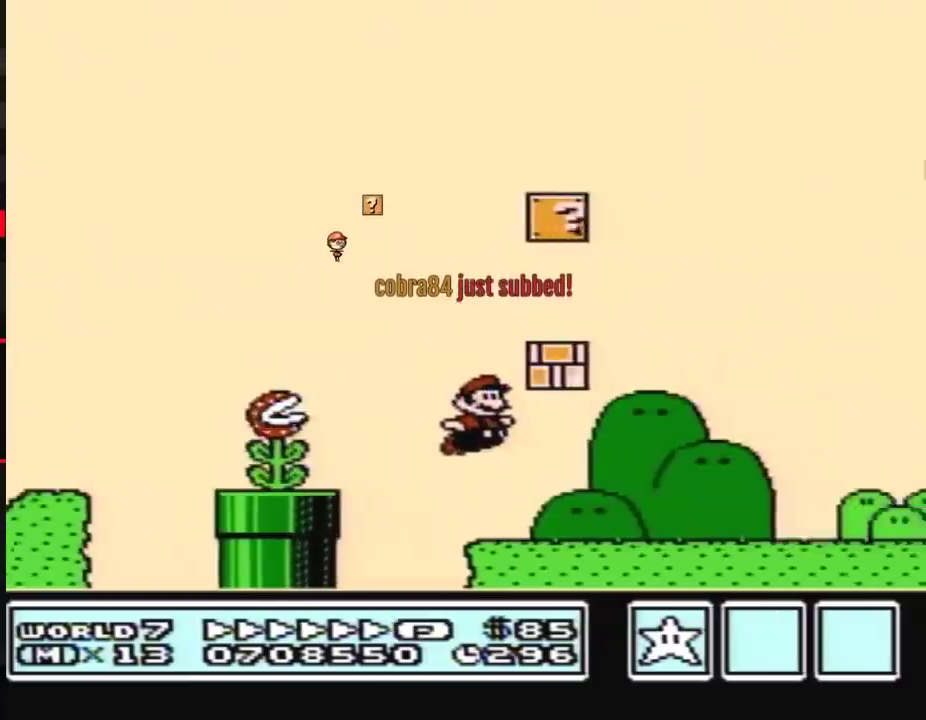
{"buttons": ["B", "DPAD_RIGHT"], "events": []}
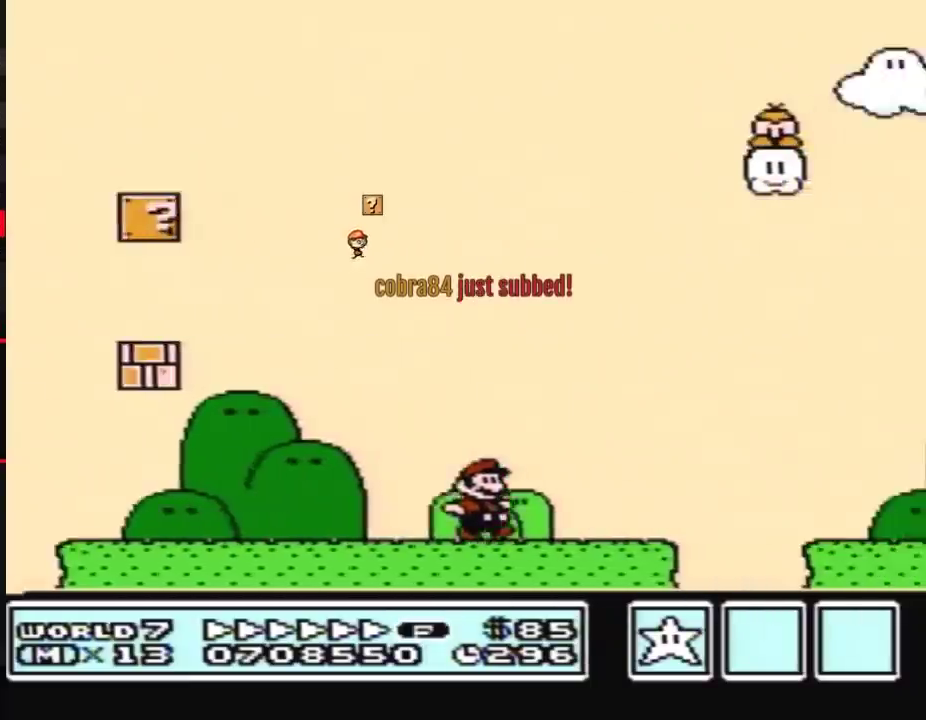
{"buttons": ["B", "DPAD_RIGHT"], "events": [[100, "A", "down"], [200, "A", "up"]]}
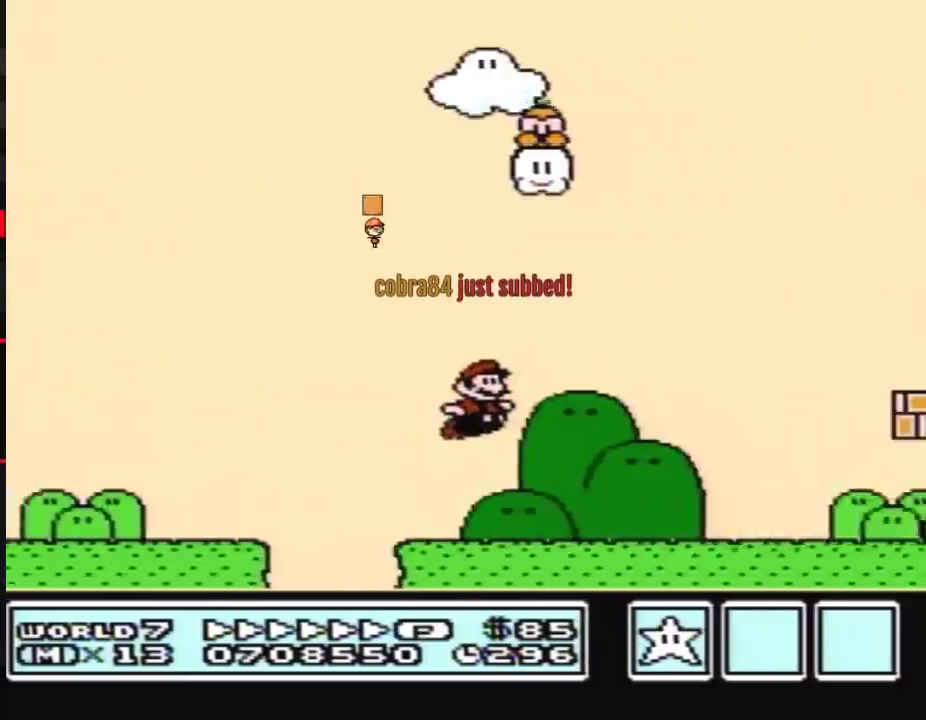
{"buttons": ["B", "DPAD_RIGHT"], "events": []}
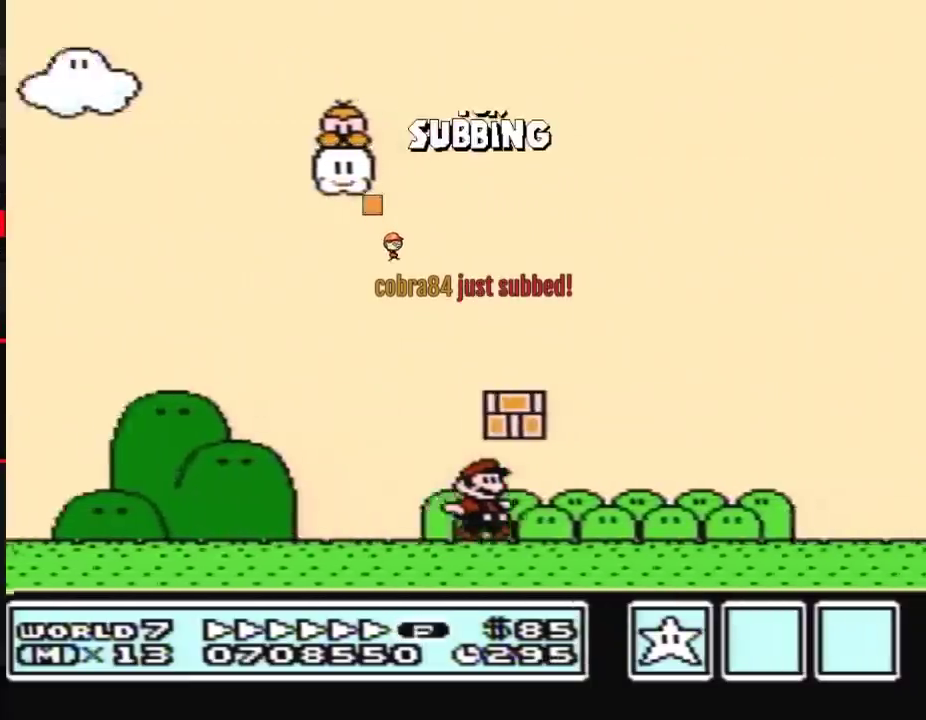
{"buttons": ["A", "B", "DPAD_RIGHT"], "events": [[433, "A", "down"]]}
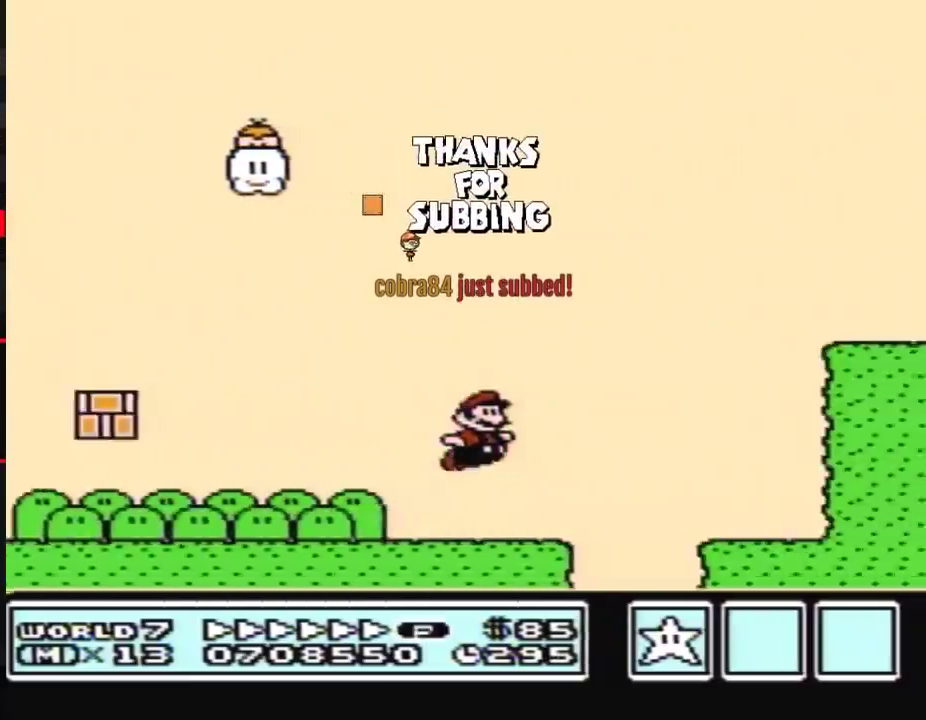
{"buttons": ["B", "DPAD_RIGHT"], "events": [[217, "A", "up"]]}
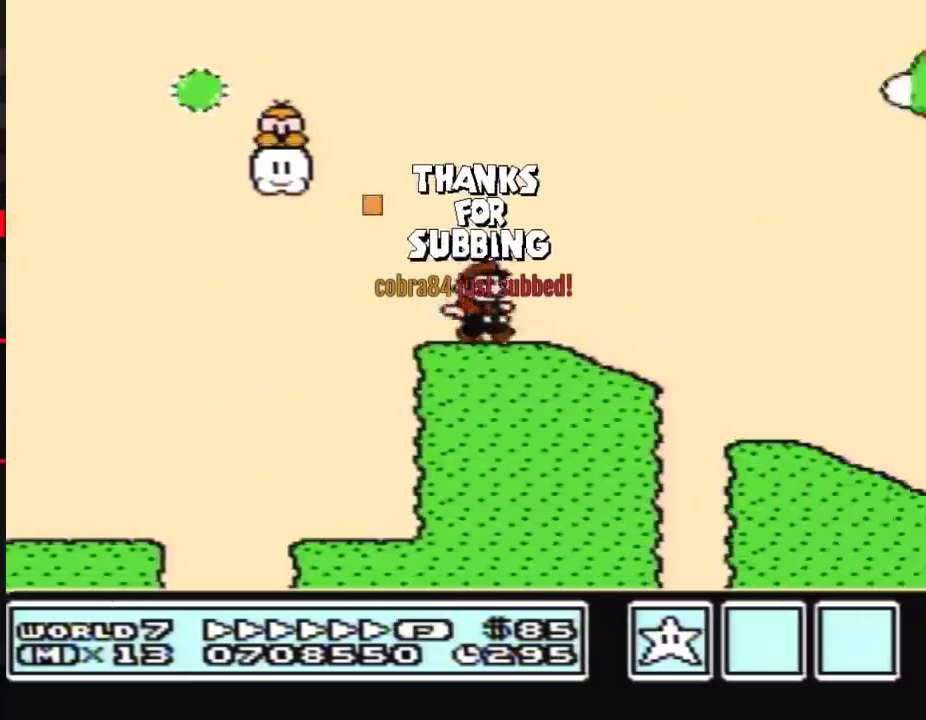
{"buttons": ["B", "DPAD_RIGHT"], "events": [[67, "A", "down"], [400, "A", "up"]]}
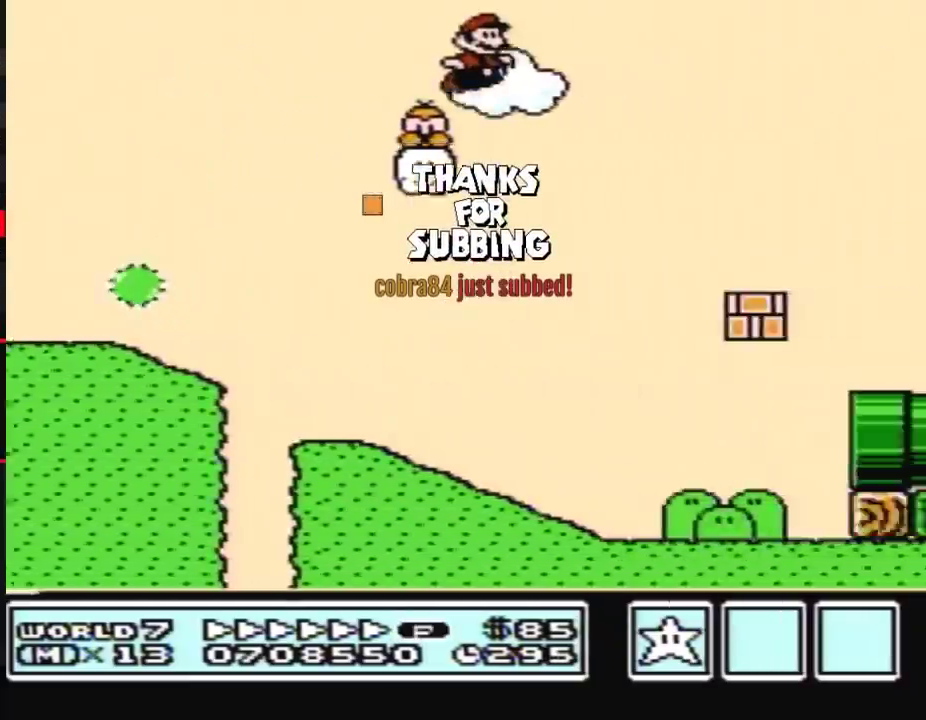
{"buttons": ["A", "B", "DPAD_RIGHT"], "events": [[117, "A", "down"]]}
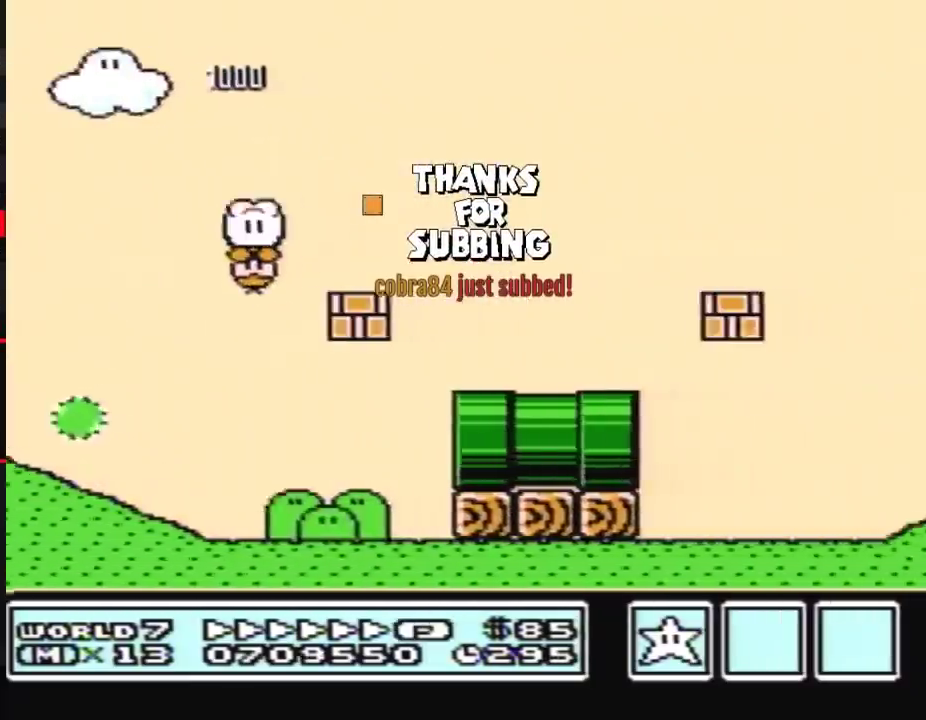
{"buttons": ["A", "B", "DPAD_RIGHT"], "events": []}
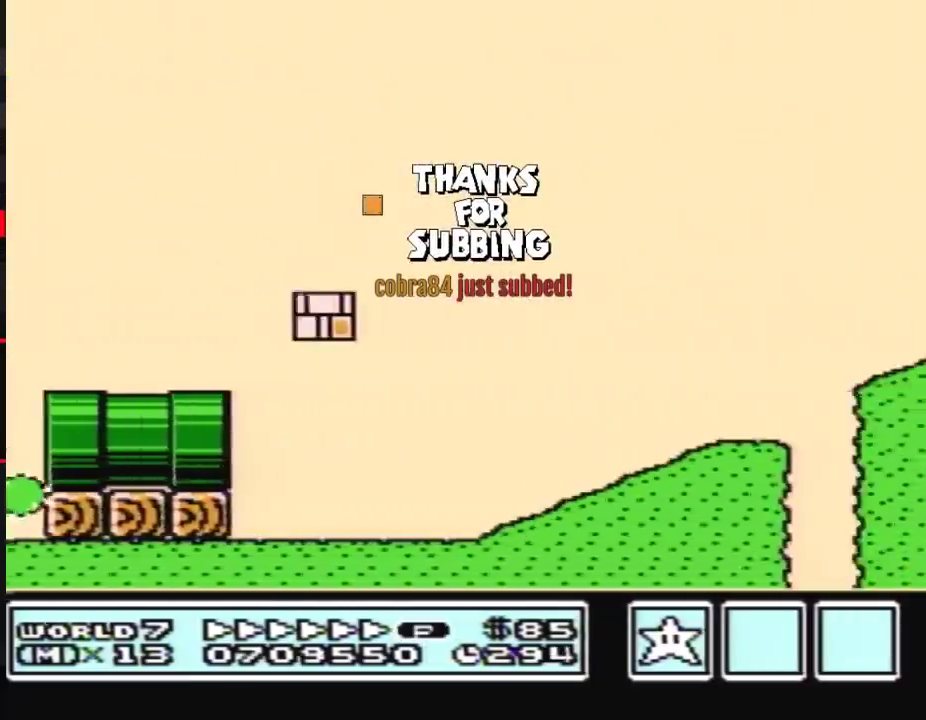
{"buttons": ["A", "B", "DPAD_RIGHT"], "events": []}
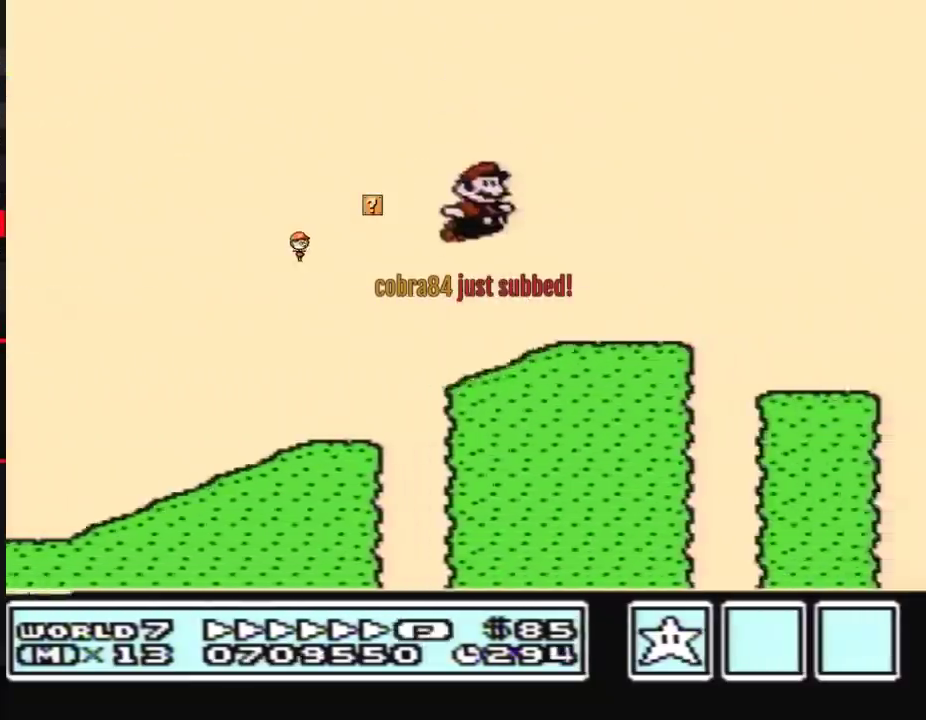
{"buttons": ["B", "DPAD_RIGHT"], "events": [[250, "A", "up"]]}
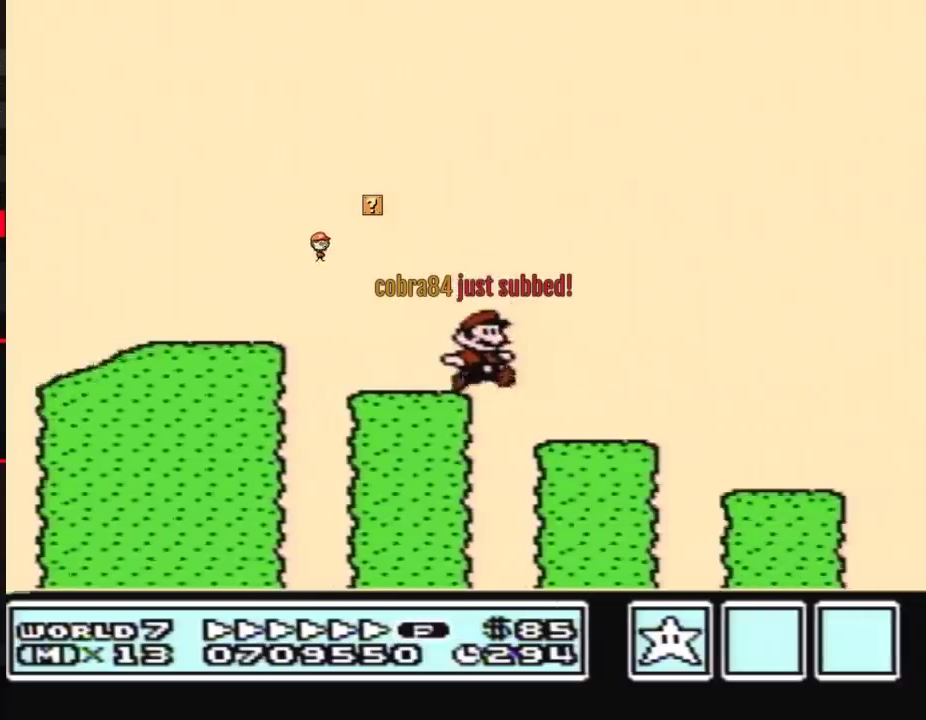
{"buttons": ["B", "DPAD_RIGHT"], "events": []}
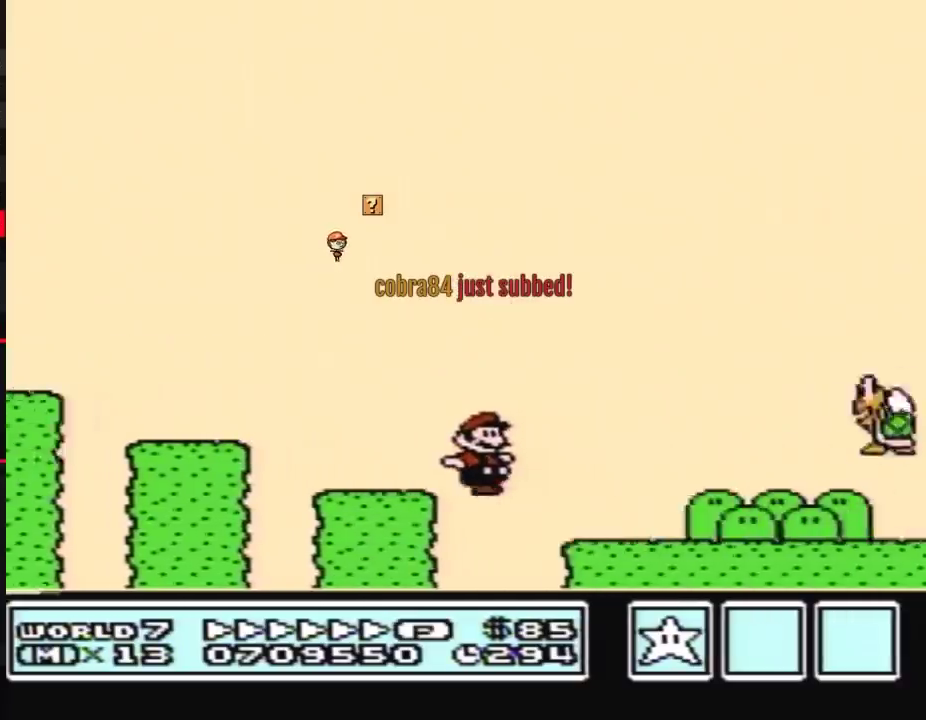
{"buttons": ["A", "B", "DPAD_RIGHT"], "events": [[250, "A", "down"]]}
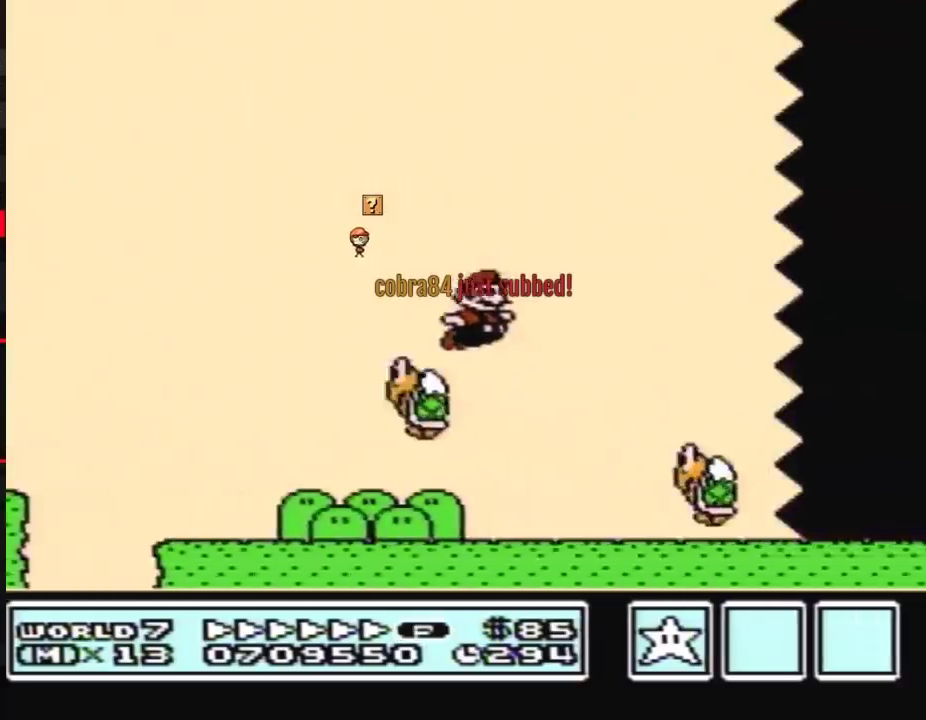
{"buttons": ["B", "DPAD_RIGHT"], "events": [[67, "A", "up"]]}
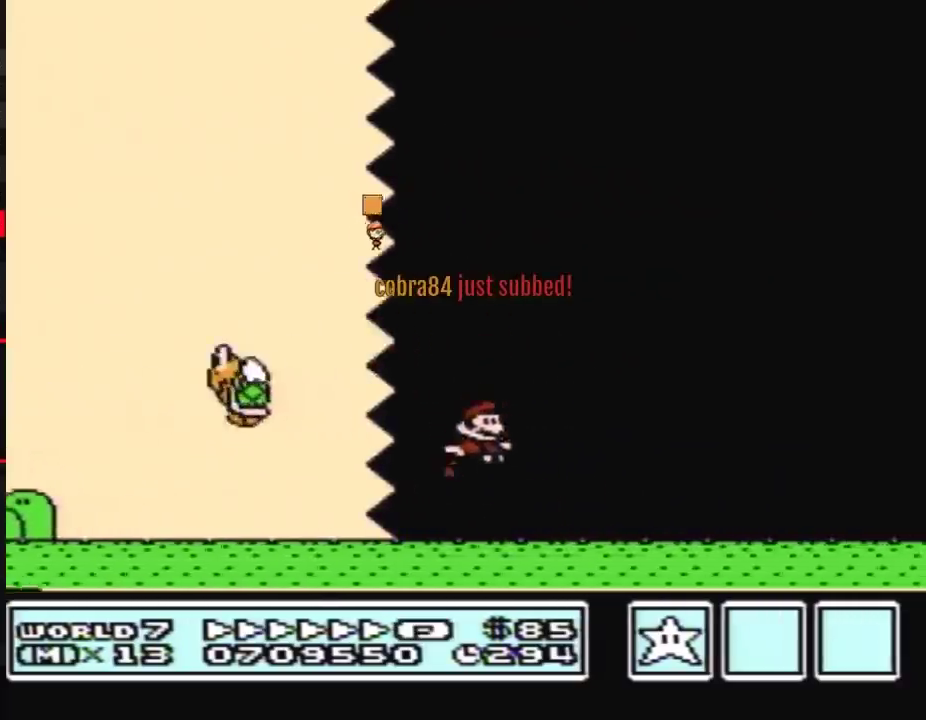
{"buttons": ["B", "DPAD_RIGHT"], "events": []}
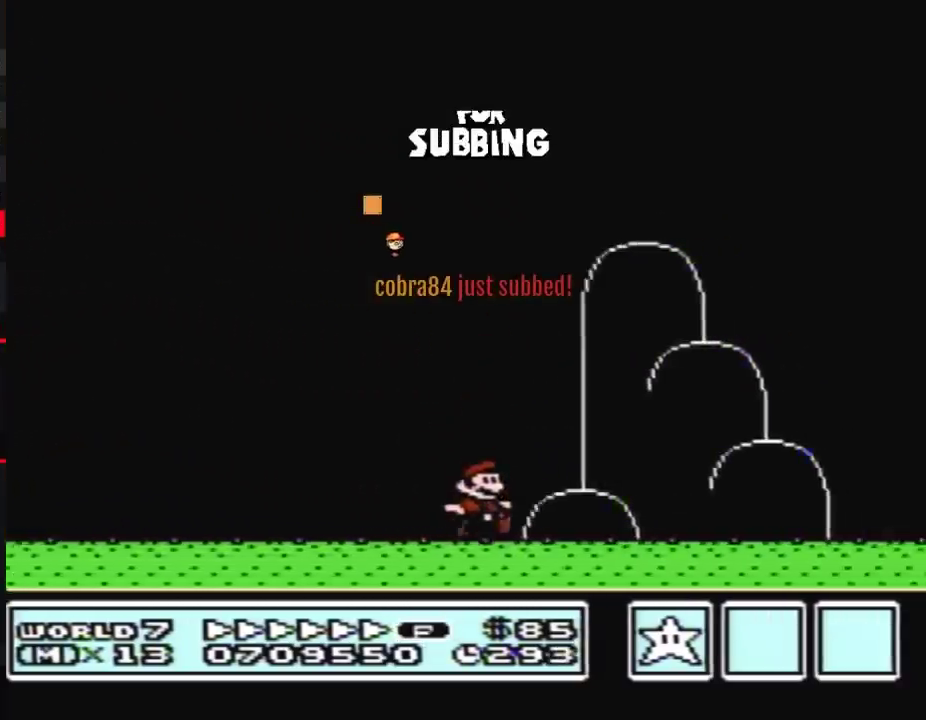
{"buttons": ["B", "DPAD_LEFT"], "events": [[400, "DPAD_LEFT", "down"], [400, "DPAD_RIGHT", "up"]]}
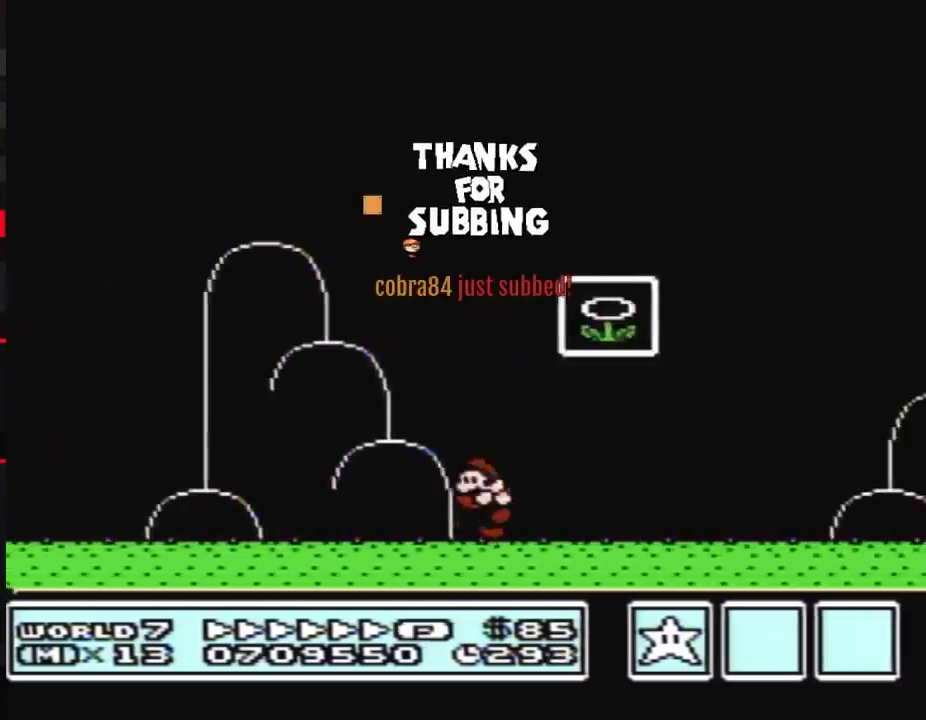
{"buttons": [], "events": [[83, "A", "down"], [83, "DPAD_LEFT", "up"], [100, "DPAD_RIGHT", "down"], [383, "A", "up"], [417, "B", "up"], [417, "DPAD_RIGHT", "up"]]}